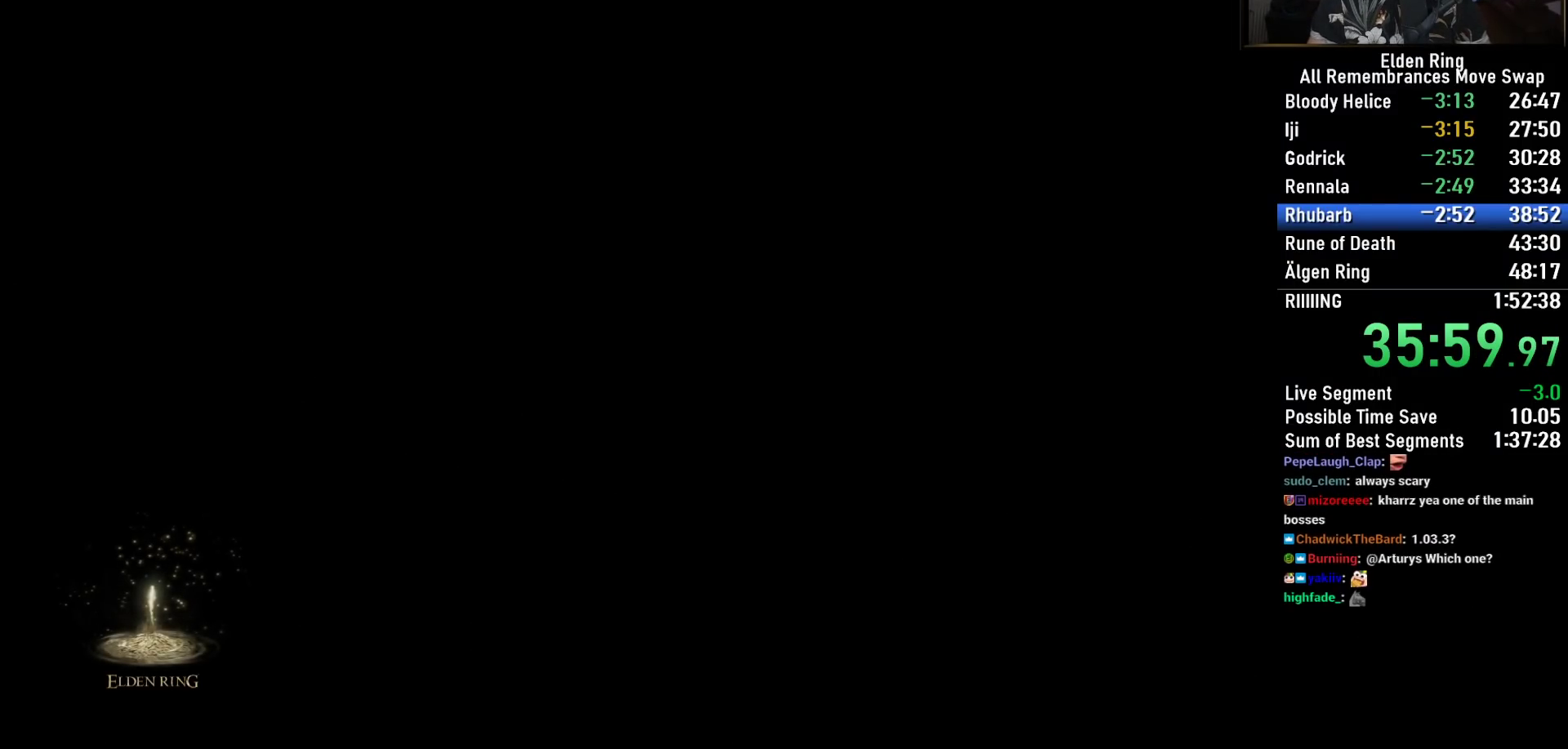
Gameplay with a controller (PlayStation layout); each line is a JSON object with the inputs held at the frame after it. "events" lists button and stick changes between this image and that frame as [ms after this image, input, new state], when the widget could be followed in between.
{"buttons": ["TRIANGLE"], "left_stick": "up", "right_stick": "center", "events": [[83, "TRIANGLE", "down"], [200, "TRIANGLE", "up"], [283, "TRIANGLE", "down"], [367, "TRIANGLE", "up"], [500, "TRIANGLE", "down"]]}
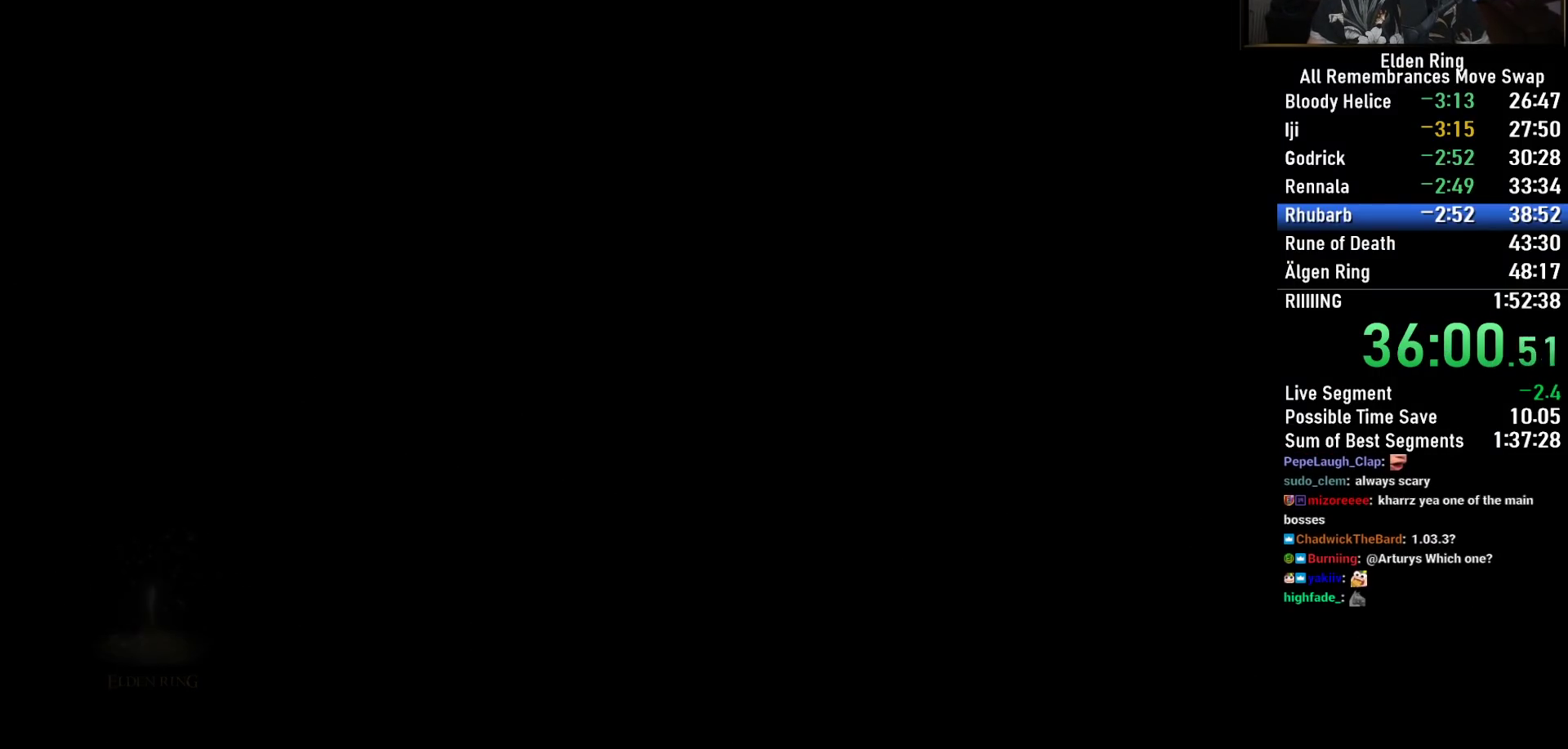
{"buttons": [], "left_stick": "up", "right_stick": "center", "events": [[67, "TRIANGLE", "up"], [150, "TRIANGLE", "down"], [267, "TRIANGLE", "up"], [350, "TRIANGLE", "down"], [450, "TRIANGLE", "up"]]}
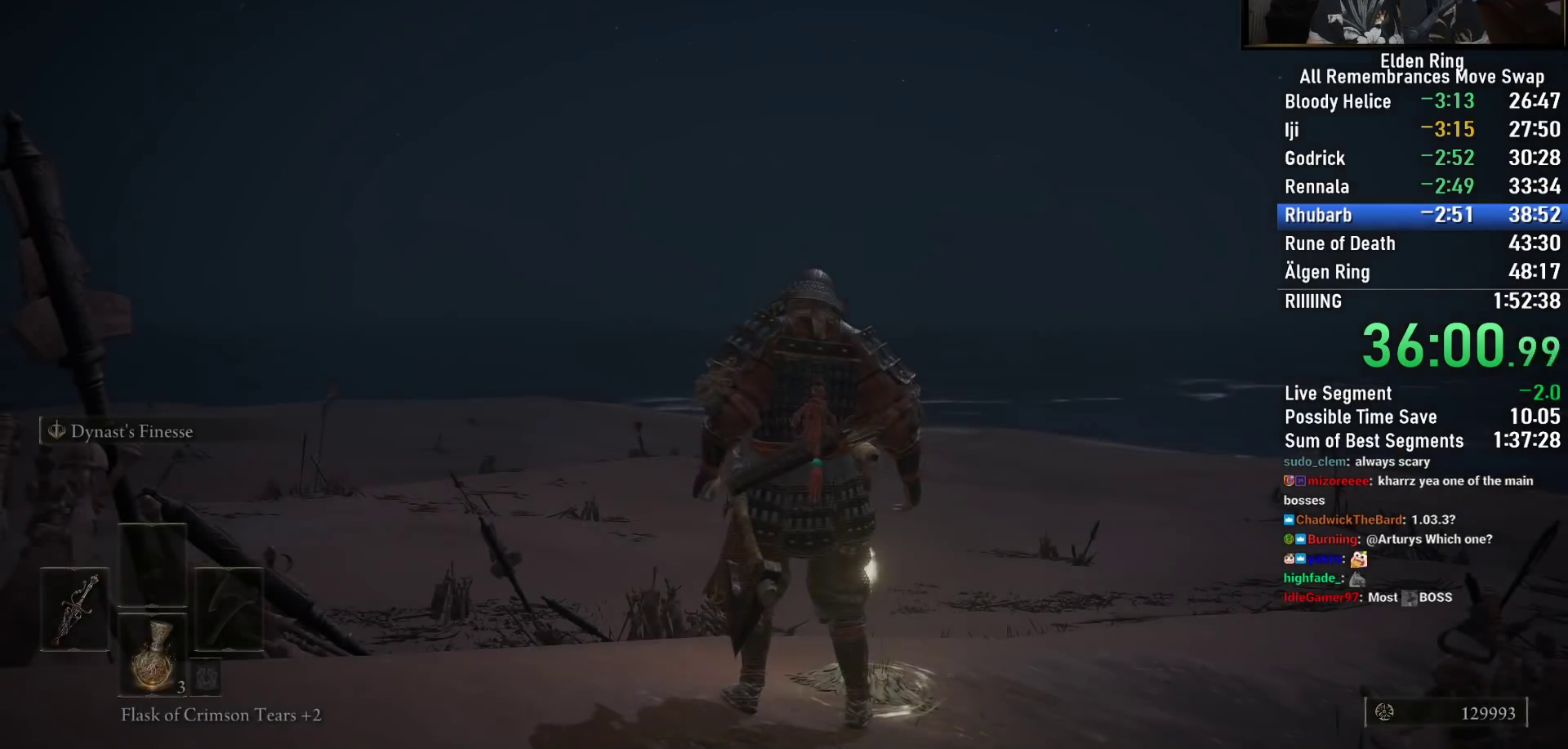
{"buttons": [], "left_stick": "center", "right_stick": "down-right", "events": [[17, "TRIANGLE", "down"], [117, "TRIANGLE", "up"], [183, "TRIANGLE", "down"], [250, "TRIANGLE", "up"], [317, "left_stick", "center"], [450, "right_stick", "down-right"]]}
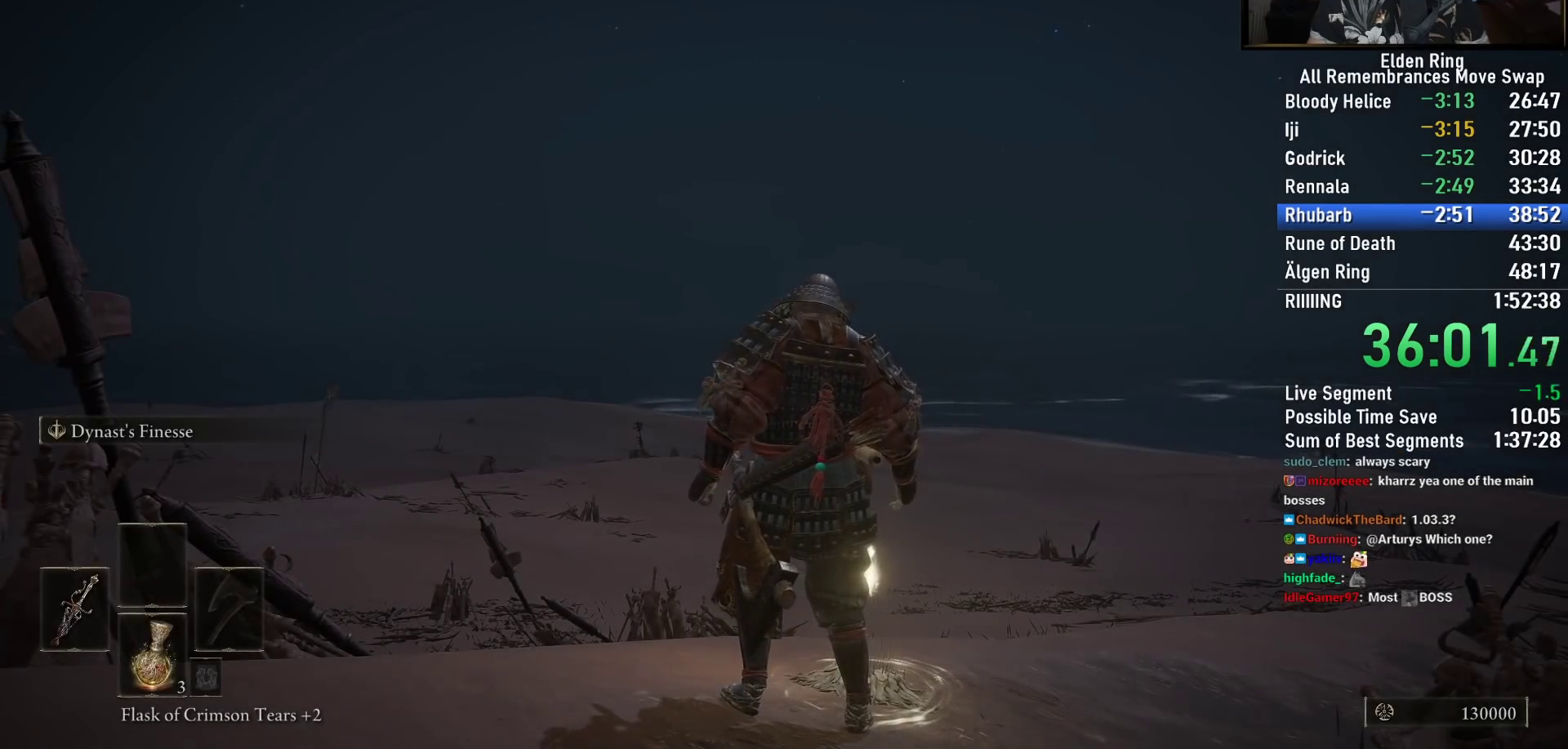
{"buttons": [], "left_stick": "center", "right_stick": "down-right", "events": []}
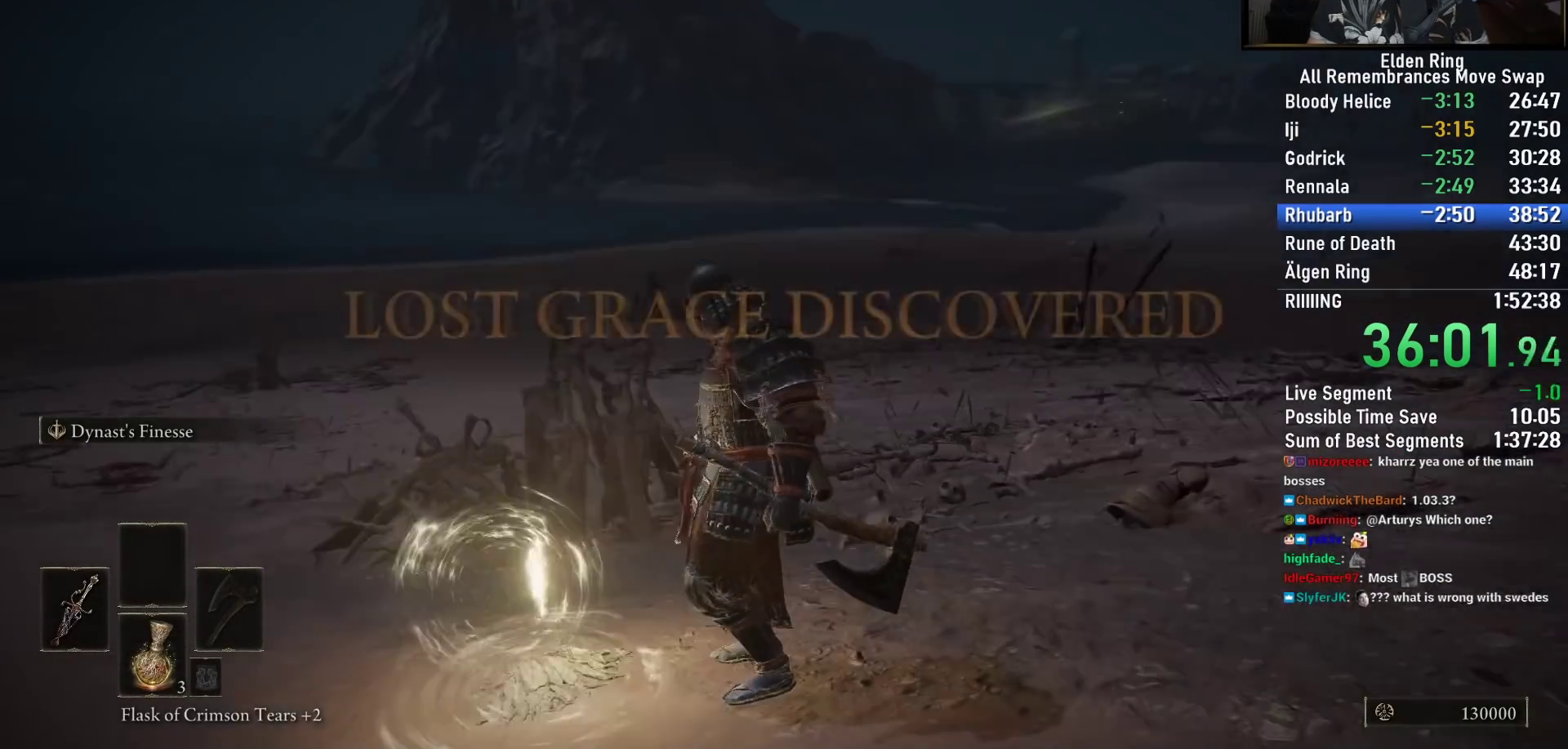
{"buttons": [], "left_stick": "center", "right_stick": "down-left", "events": [[250, "right_stick", "center"], [450, "right_stick", "down-left"]]}
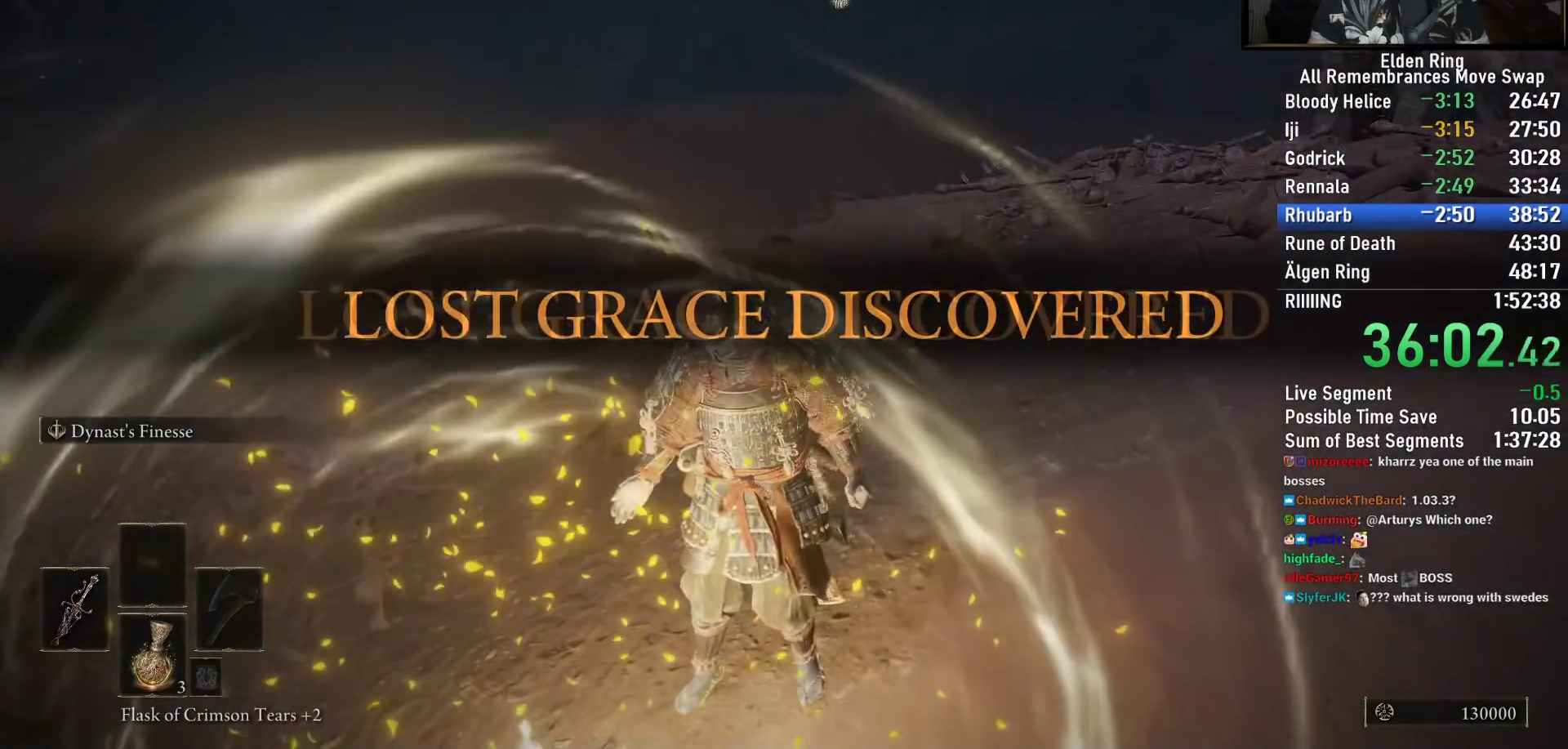
{"buttons": [], "left_stick": "center", "right_stick": "down-left", "events": []}
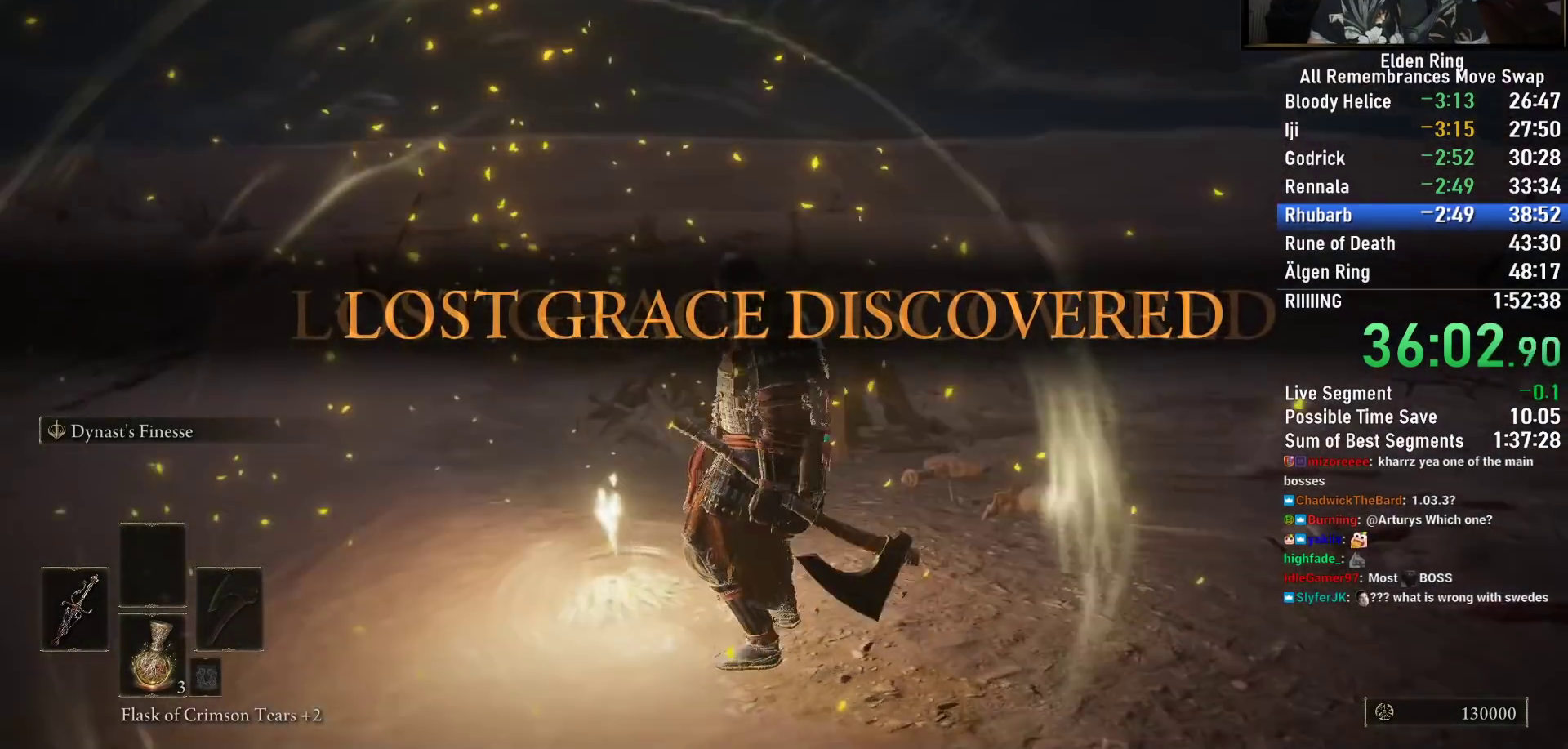
{"buttons": [], "left_stick": "center", "right_stick": "center", "events": [[133, "right_stick", "center"], [250, "TRIANGLE", "down"], [283, "TRIANGLE", "up"], [417, "TRIANGLE", "down"], [467, "TRIANGLE", "up"]]}
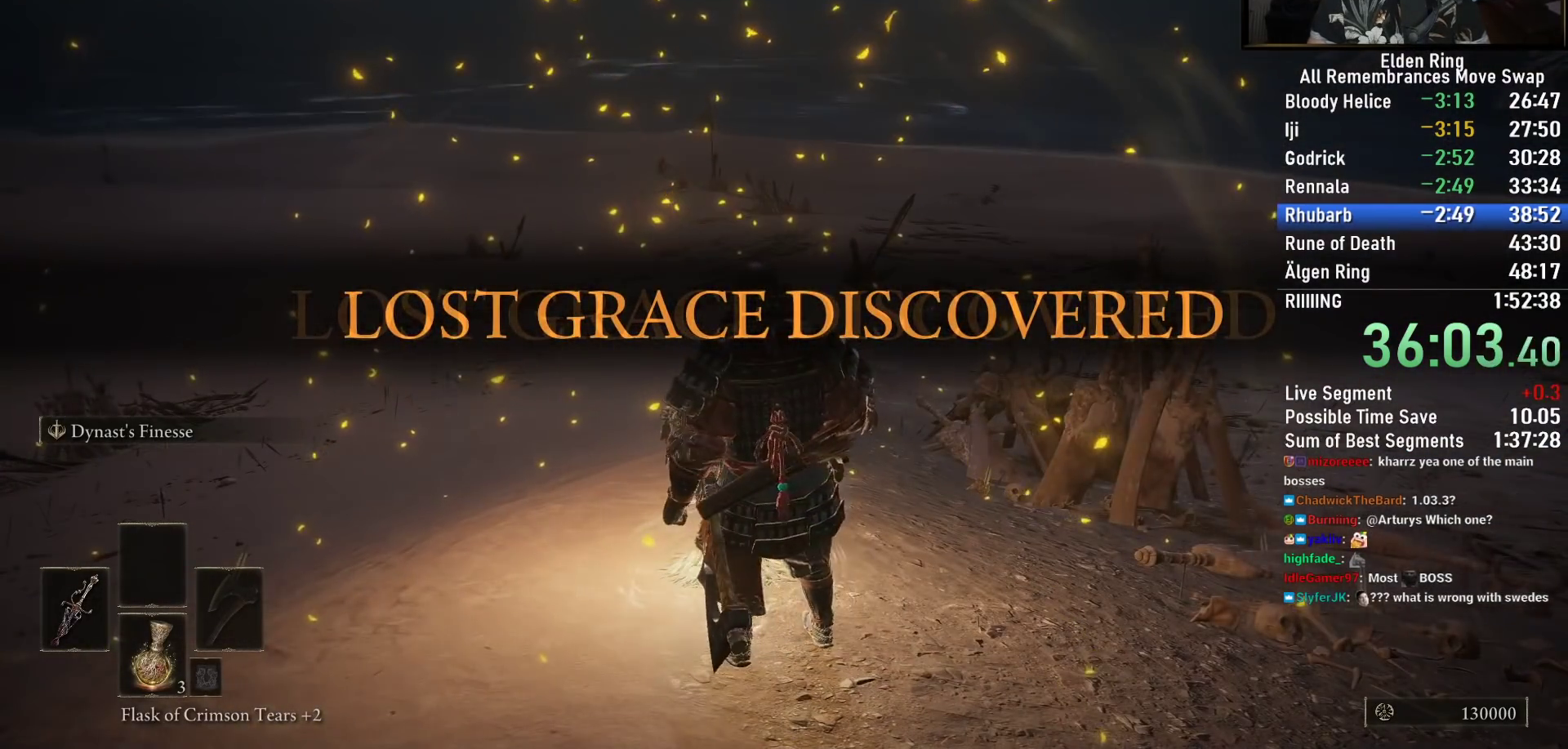
{"buttons": ["TRIANGLE"], "left_stick": "up", "right_stick": "center", "events": [[83, "TRIANGLE", "down"], [183, "TRIANGLE", "up"], [267, "TRIANGLE", "down"], [350, "TRIANGLE", "up"], [450, "TRIANGLE", "down"], [500, "left_stick", "up"]]}
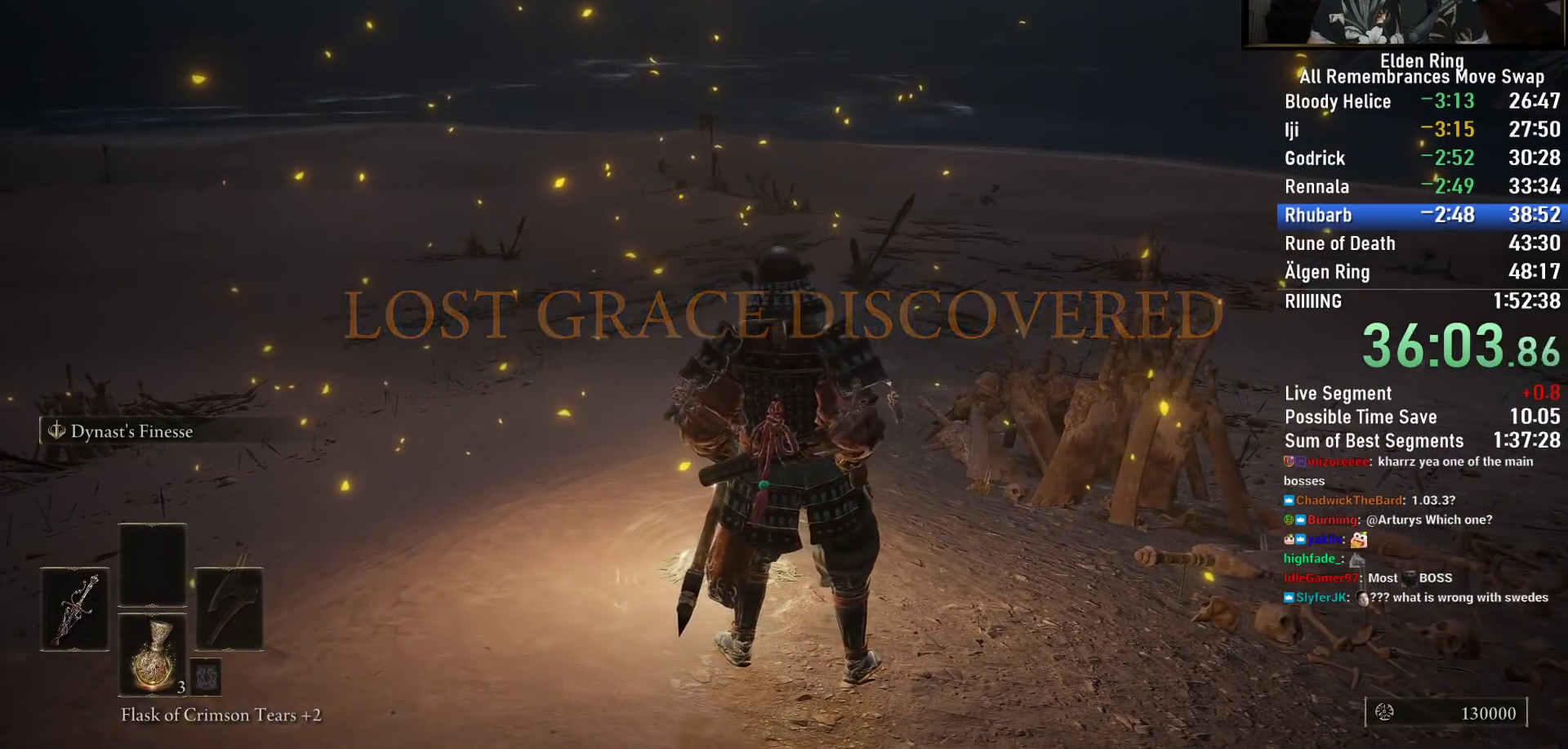
{"buttons": ["TRIANGLE"], "left_stick": "center", "right_stick": "center", "events": [[33, "TRIANGLE", "up"], [117, "TRIANGLE", "down"], [217, "TRIANGLE", "up"], [283, "TRIANGLE", "down"], [367, "TRIANGLE", "up"], [450, "TRIANGLE", "down"], [467, "left_stick", "center"]]}
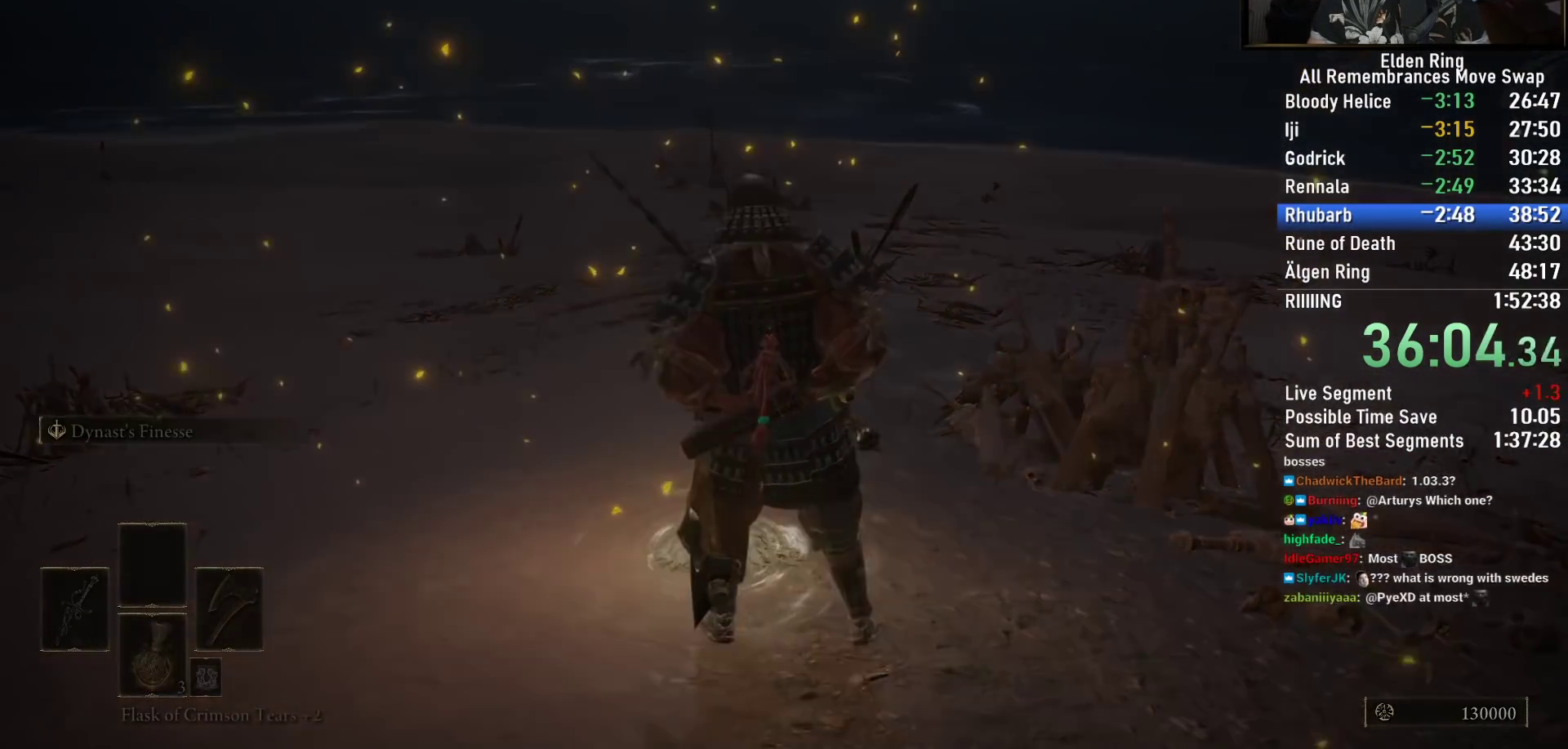
{"buttons": [], "left_stick": "center", "right_stick": "center", "events": [[17, "TRIANGLE", "up"], [100, "TRIANGLE", "down"], [167, "TRIANGLE", "up"]]}
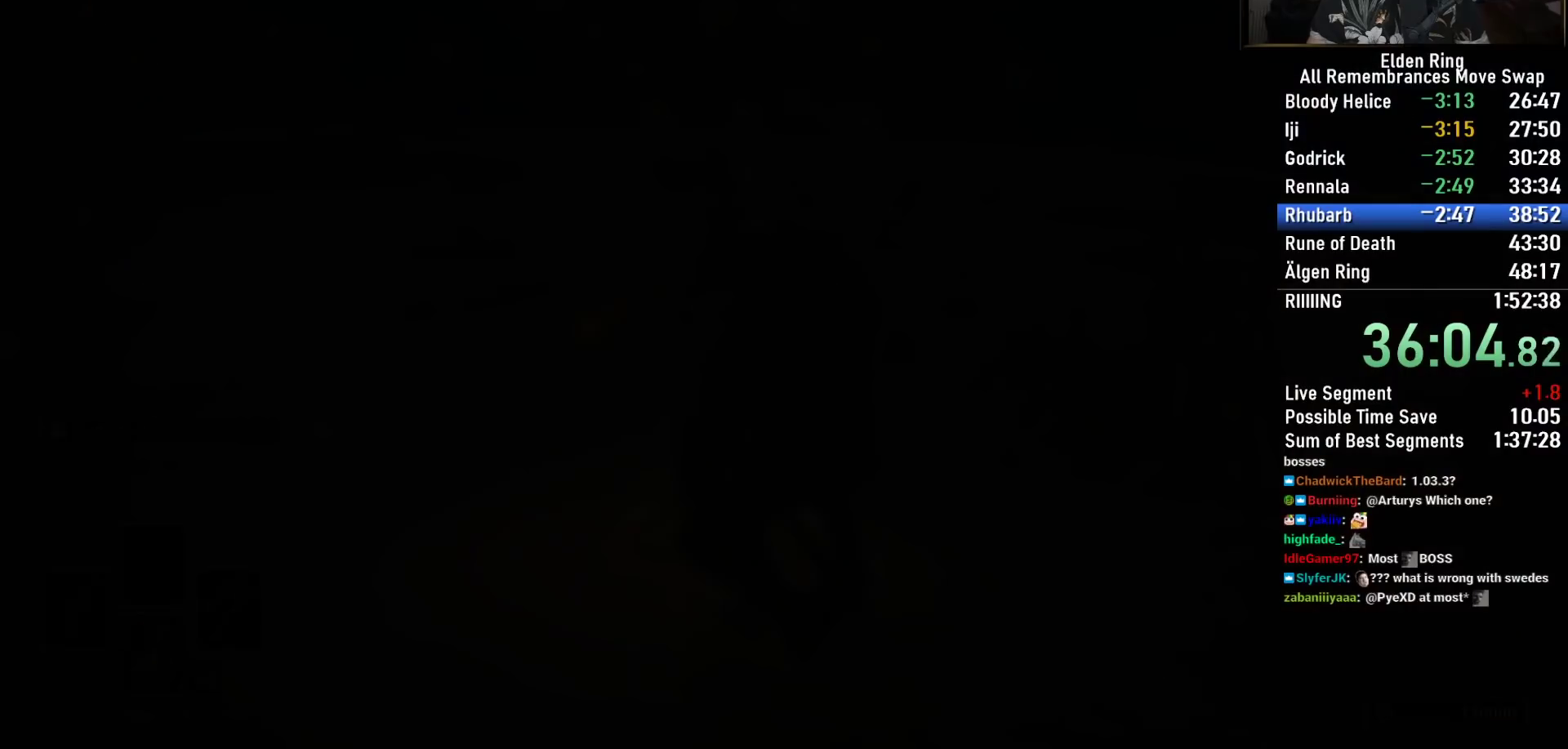
{"buttons": [], "left_stick": "center", "right_stick": "center", "events": []}
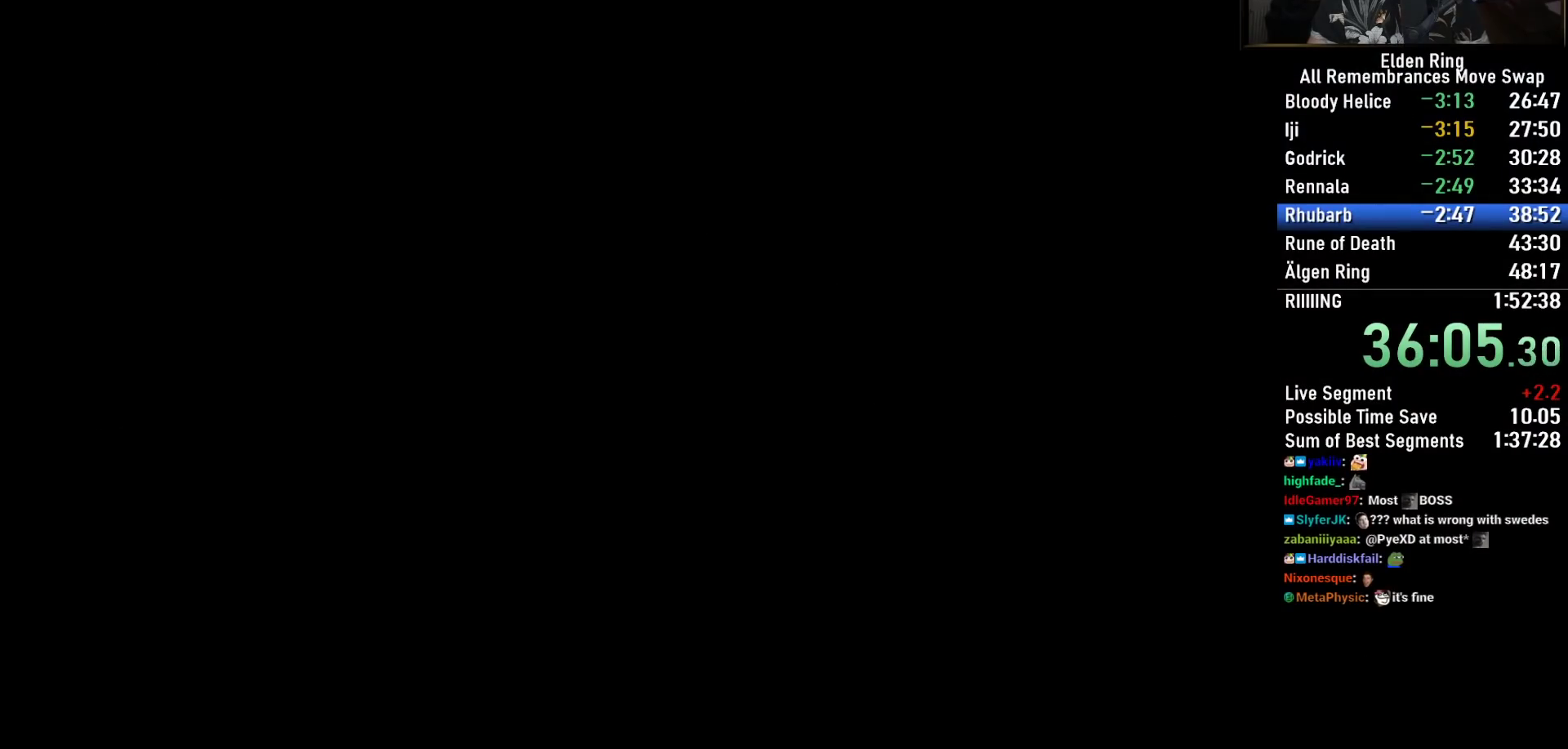
{"buttons": [], "left_stick": "center", "right_stick": "center", "events": []}
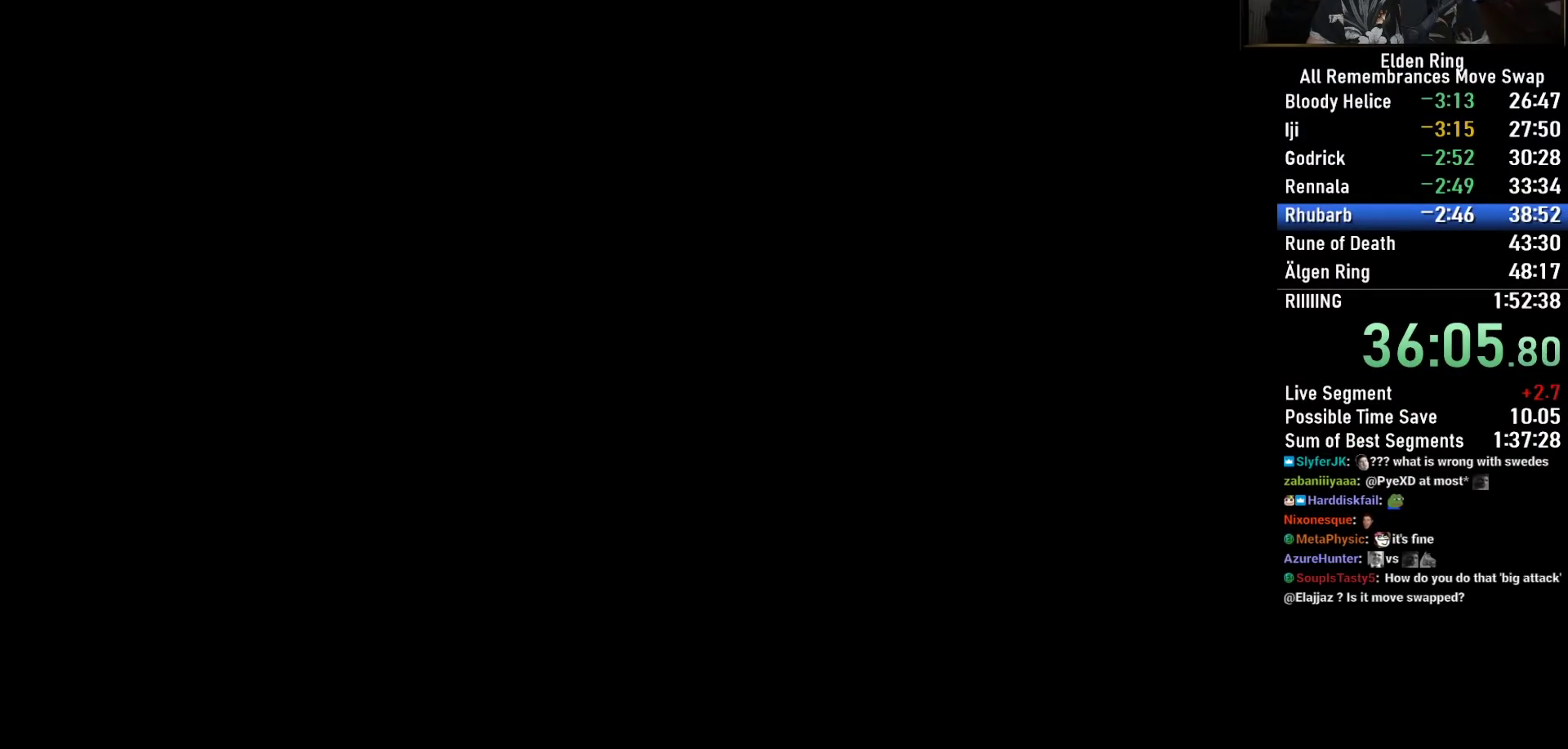
{"buttons": [], "left_stick": "center", "right_stick": "center", "events": []}
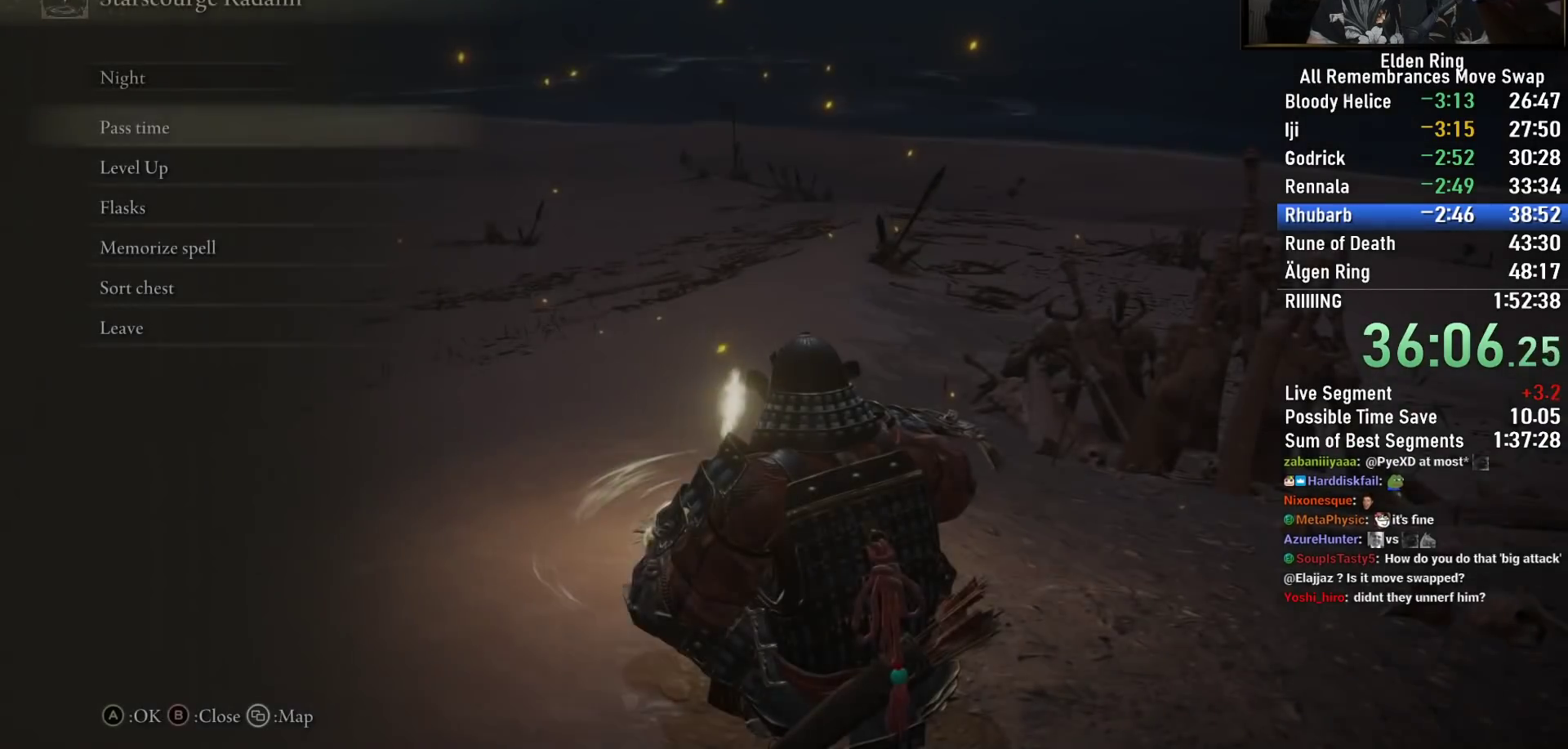
{"buttons": [], "left_stick": "center", "right_stick": "center", "events": [[167, "DPAD_DOWN", "down"], [267, "DPAD_DOWN", "up"], [283, "CROSS", "down"], [367, "CROSS", "up"]]}
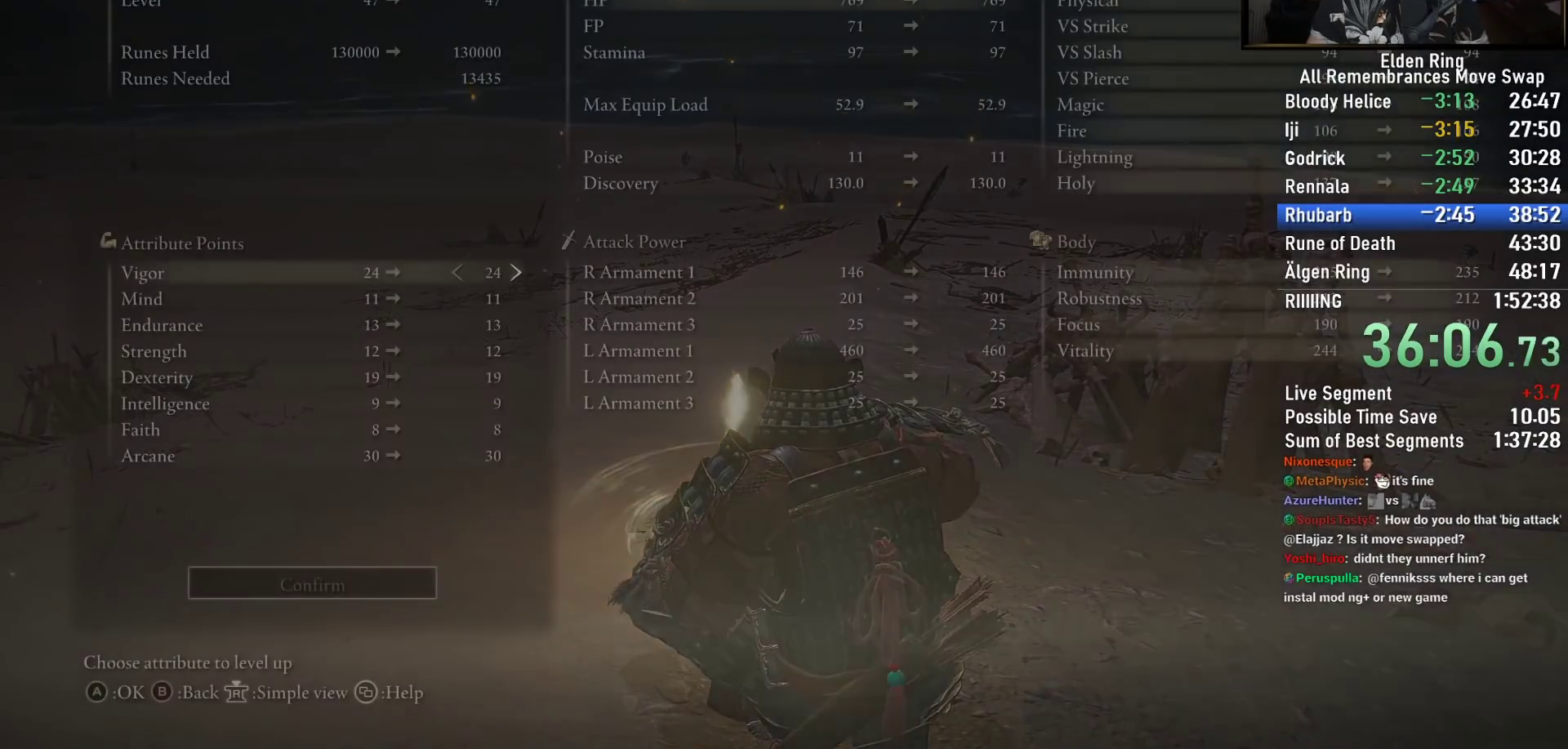
{"buttons": [], "left_stick": "center", "right_stick": "center", "events": []}
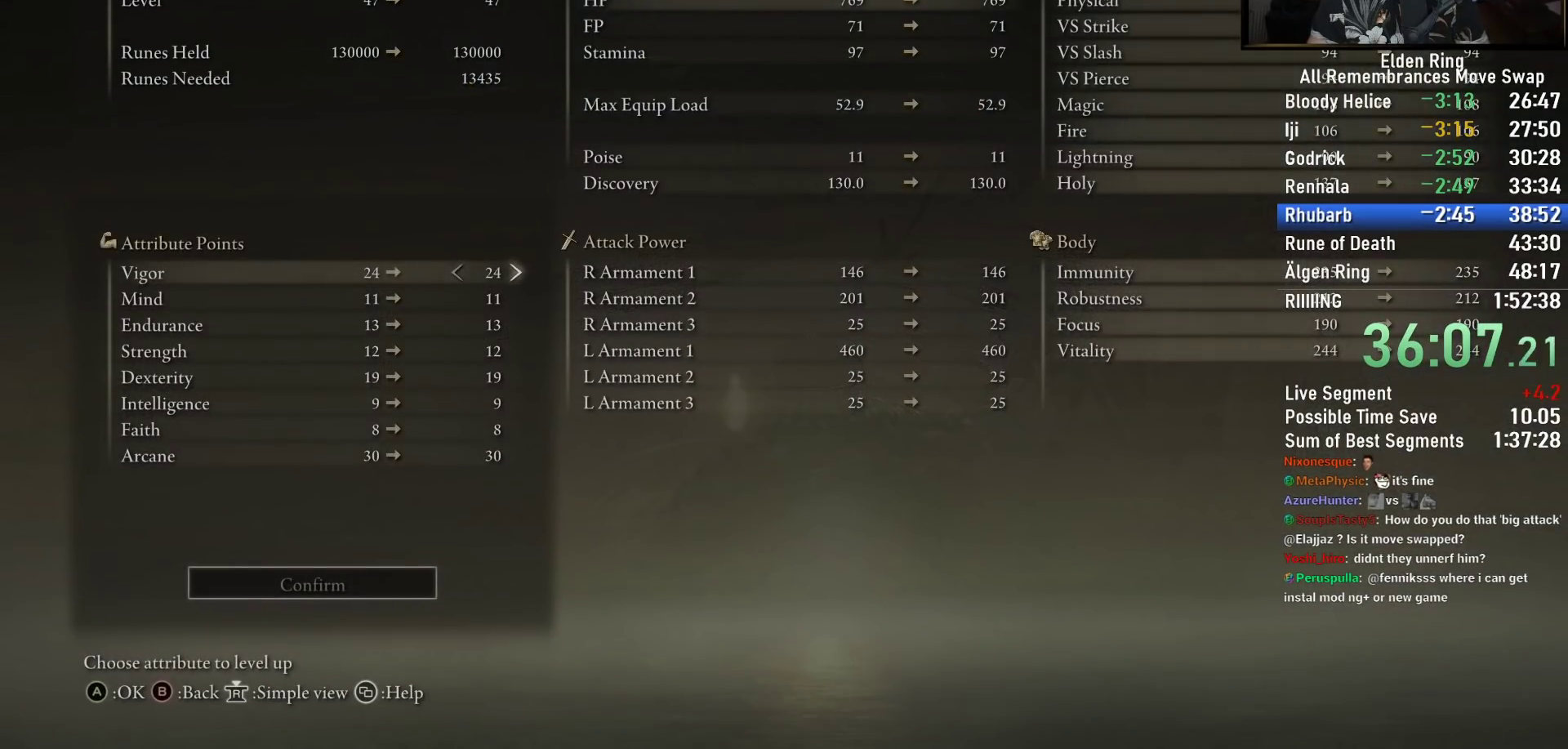
{"buttons": ["DPAD_DOWN"], "left_stick": "center", "right_stick": "center", "events": [[17, "DPAD_UP", "down"], [100, "DPAD_UP", "up"], [183, "DPAD_UP", "down"], [267, "DPAD_UP", "up"], [483, "DPAD_DOWN", "down"]]}
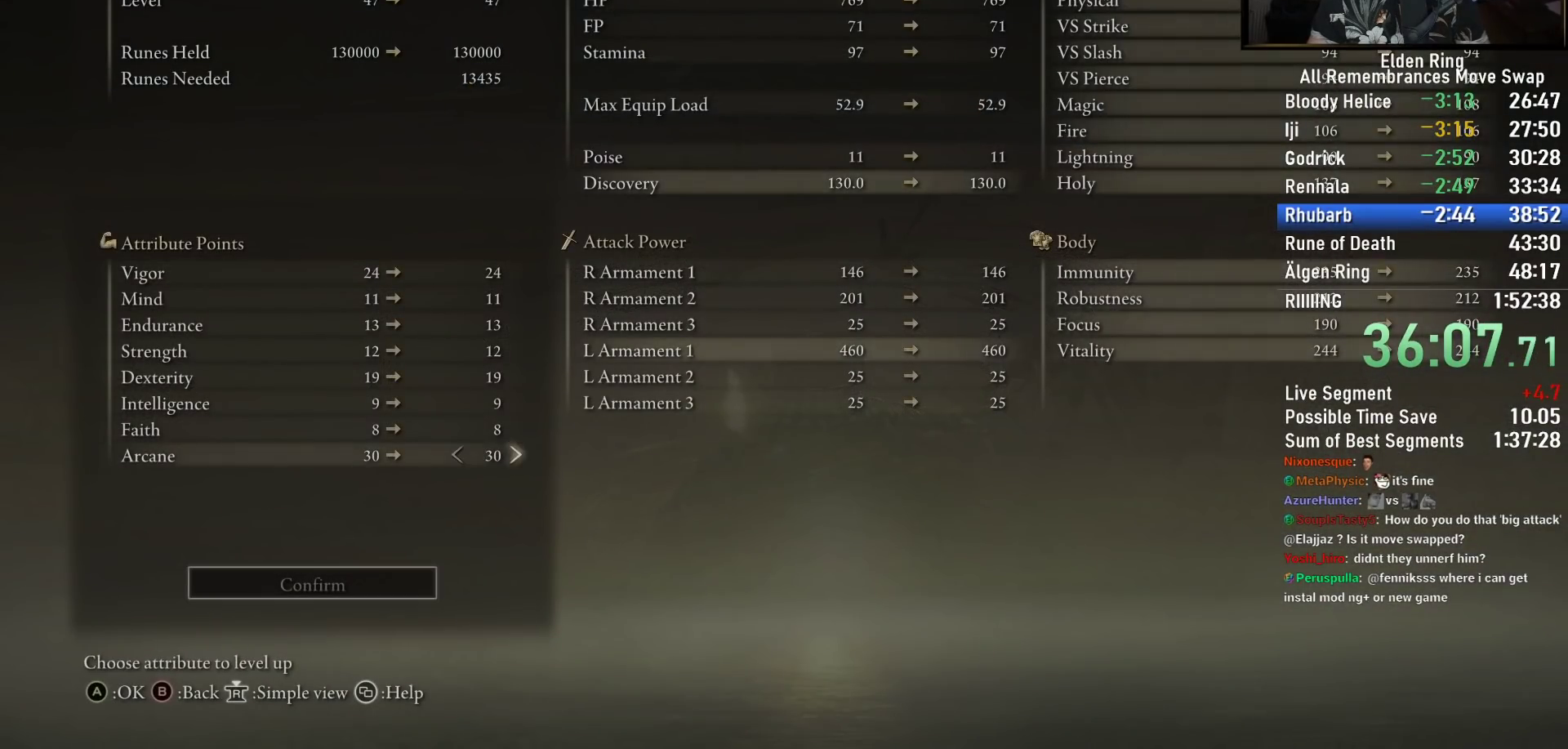
{"buttons": ["DPAD_RIGHT"], "left_stick": "center", "right_stick": "center", "events": [[67, "DPAD_DOWN", "up"], [150, "DPAD_DOWN", "down"], [217, "DPAD_DOWN", "up"], [333, "DPAD_RIGHT", "down"], [433, "DPAD_RIGHT", "up"], [500, "DPAD_RIGHT", "down"]]}
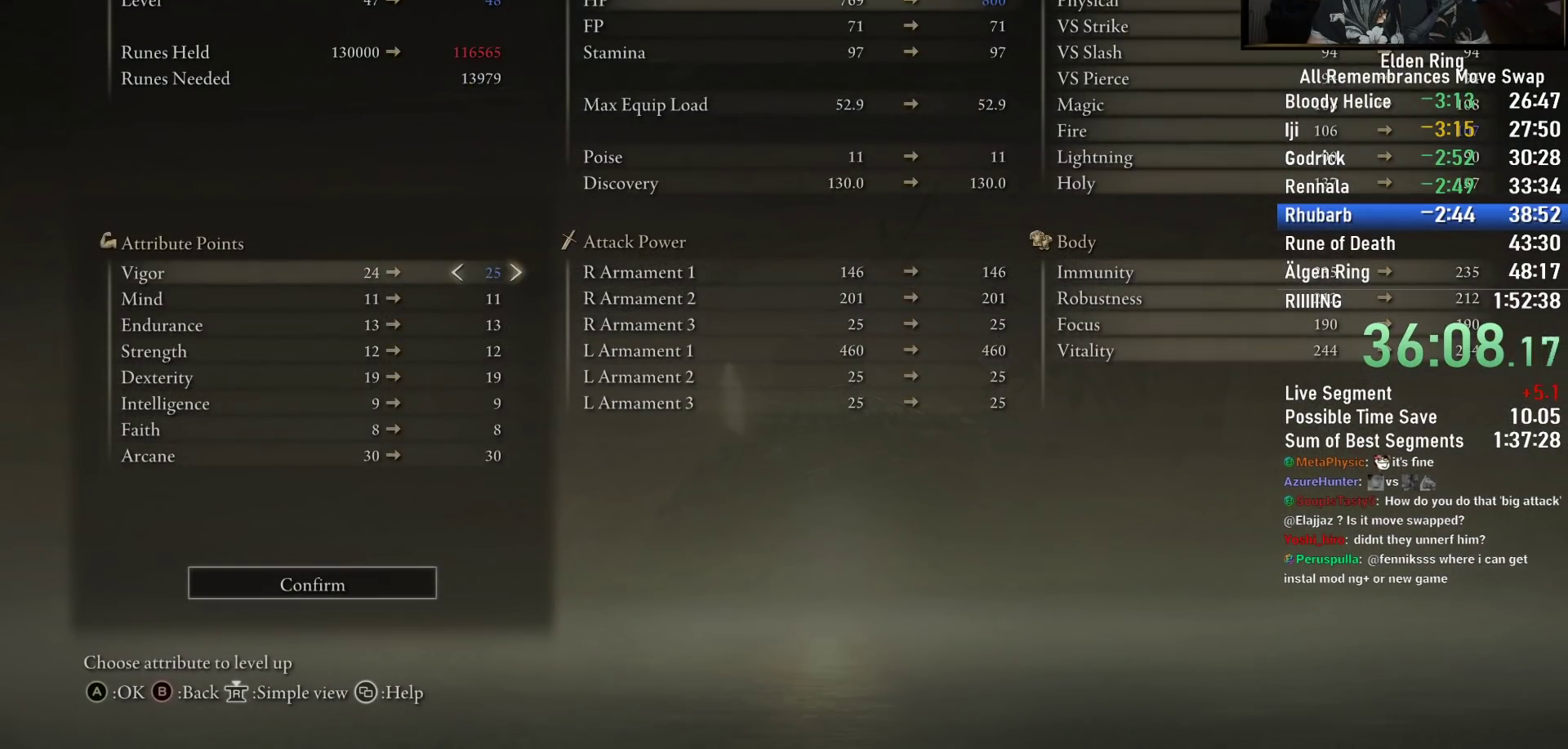
{"buttons": [], "left_stick": "center", "right_stick": "center", "events": [[83, "DPAD_RIGHT", "up"], [150, "DPAD_RIGHT", "down"], [233, "DPAD_RIGHT", "up"], [383, "DPAD_UP", "down"], [483, "DPAD_UP", "up"]]}
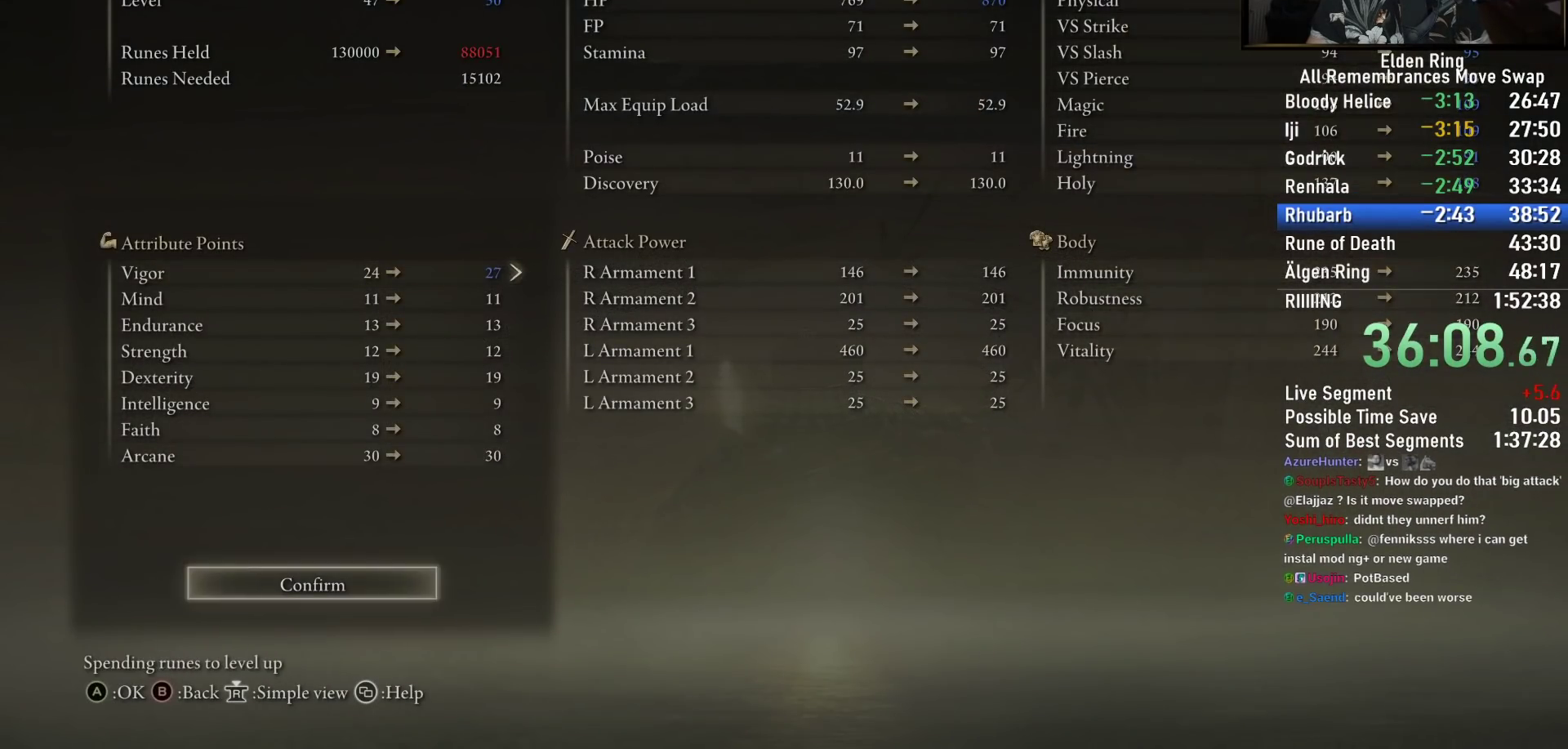
{"buttons": ["DPAD_RIGHT"], "left_stick": "center", "right_stick": "center", "events": [[50, "DPAD_UP", "down"], [117, "DPAD_UP", "up"], [200, "DPAD_RIGHT", "down"]]}
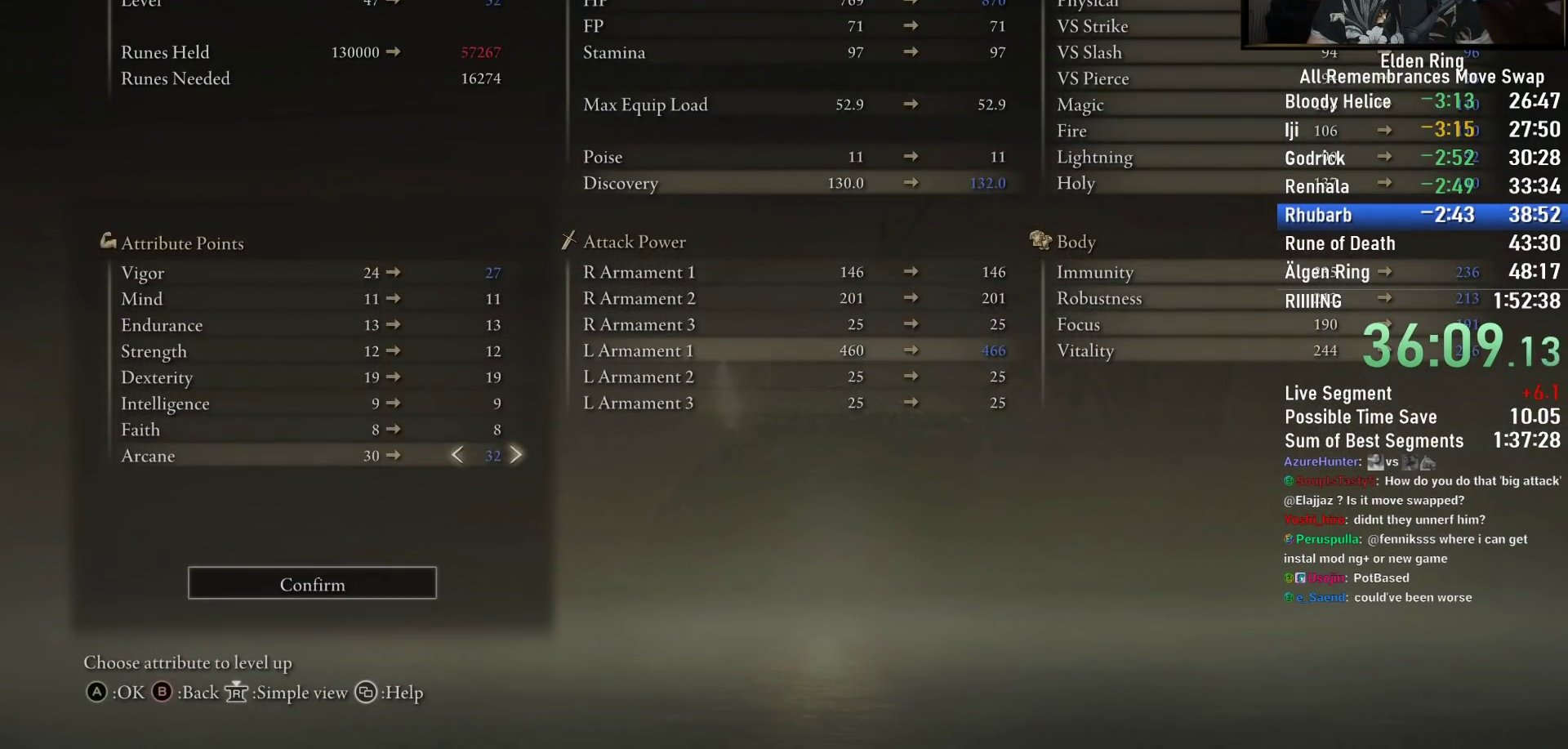
{"buttons": ["DPAD_RIGHT"], "left_stick": "center", "right_stick": "center", "events": []}
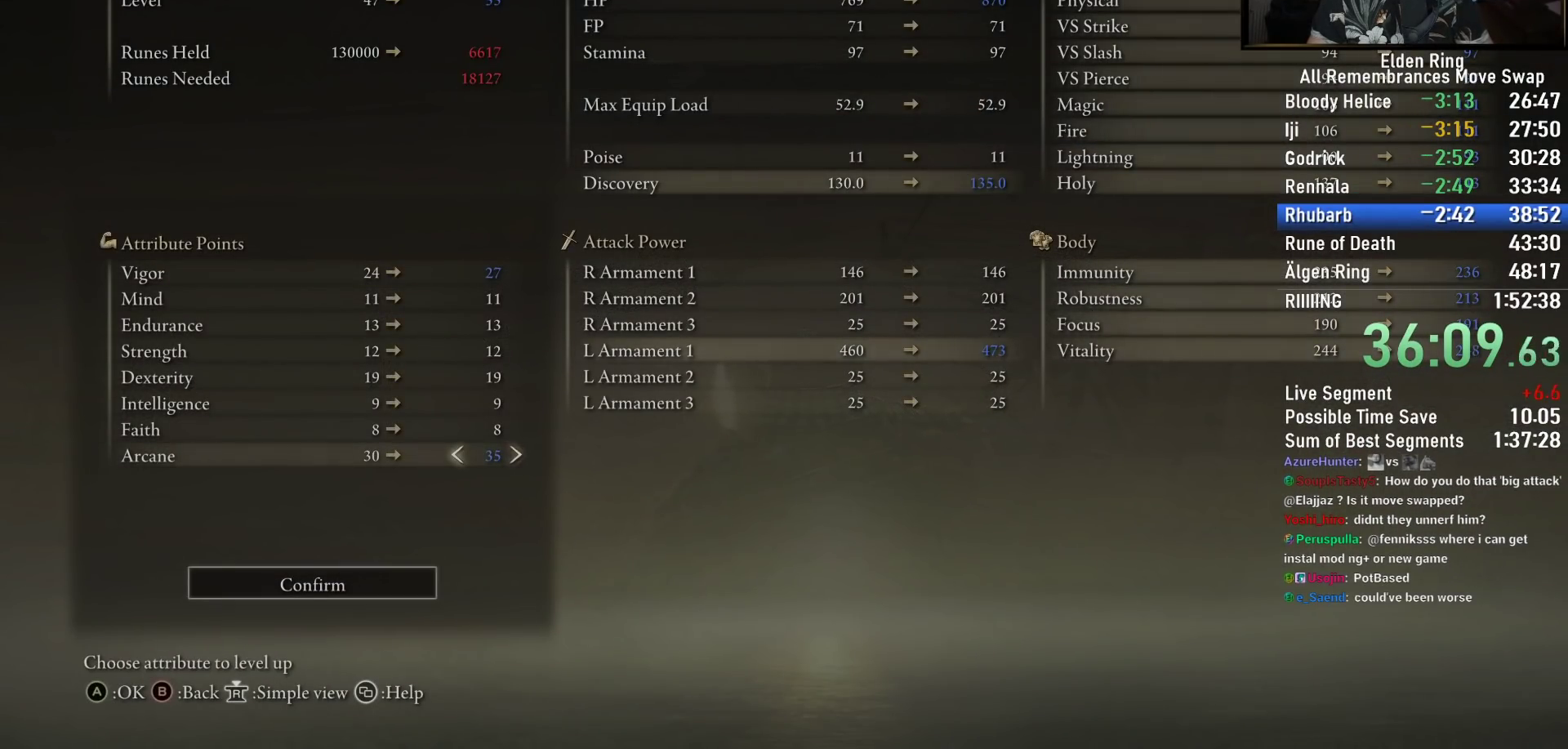
{"buttons": [], "left_stick": "center", "right_stick": "center", "events": [[17, "CROSS", "down"], [17, "DPAD_RIGHT", "up"], [117, "CROSS", "up"], [150, "DPAD_LEFT", "down"], [217, "CROSS", "down"], [233, "DPAD_LEFT", "up"], [300, "CROSS", "up"]]}
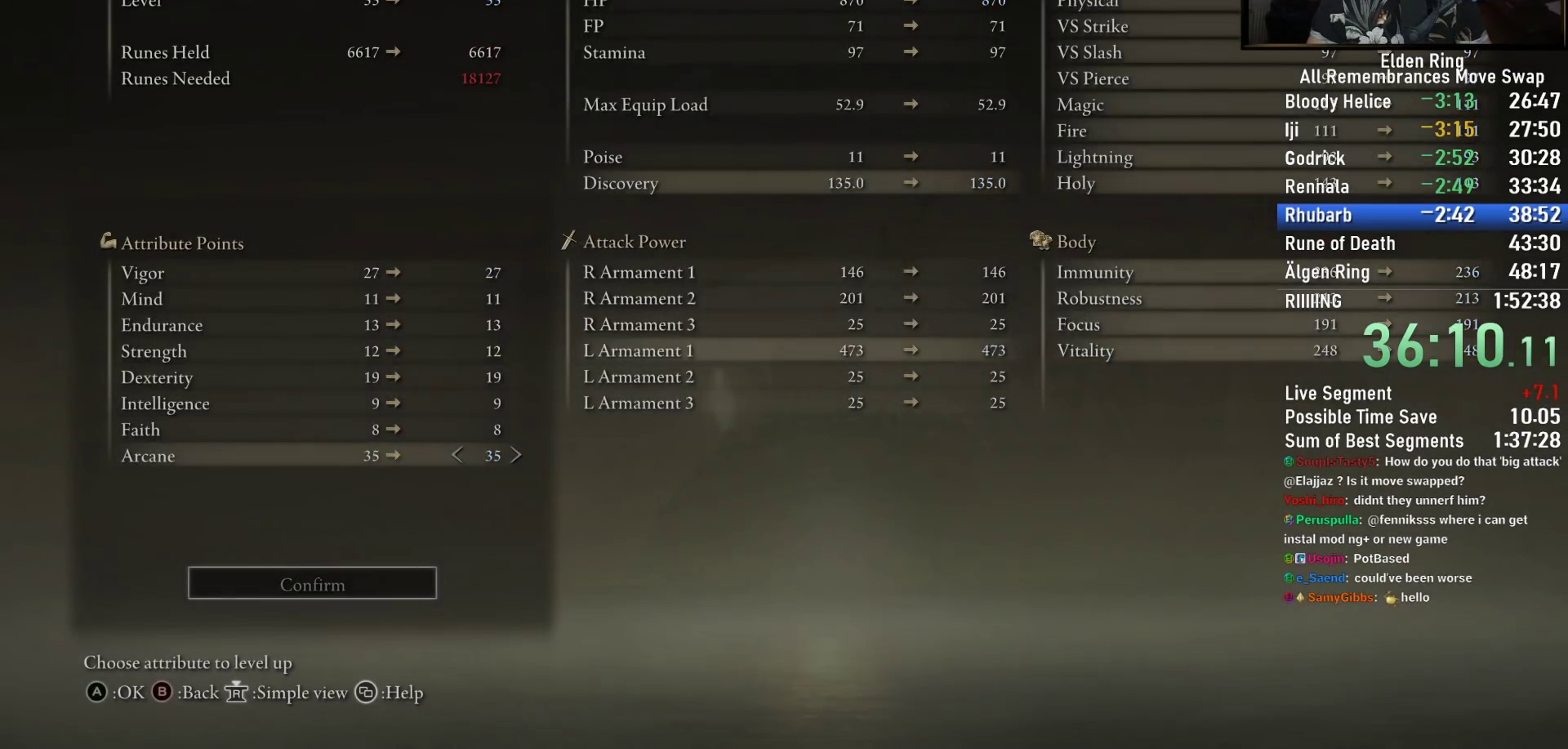
{"buttons": ["TOUCHPAD"], "left_stick": "center", "right_stick": "center", "events": [[33, "CIRCLE", "down"], [133, "CIRCLE", "up"], [483, "TOUCHPAD", "down"]]}
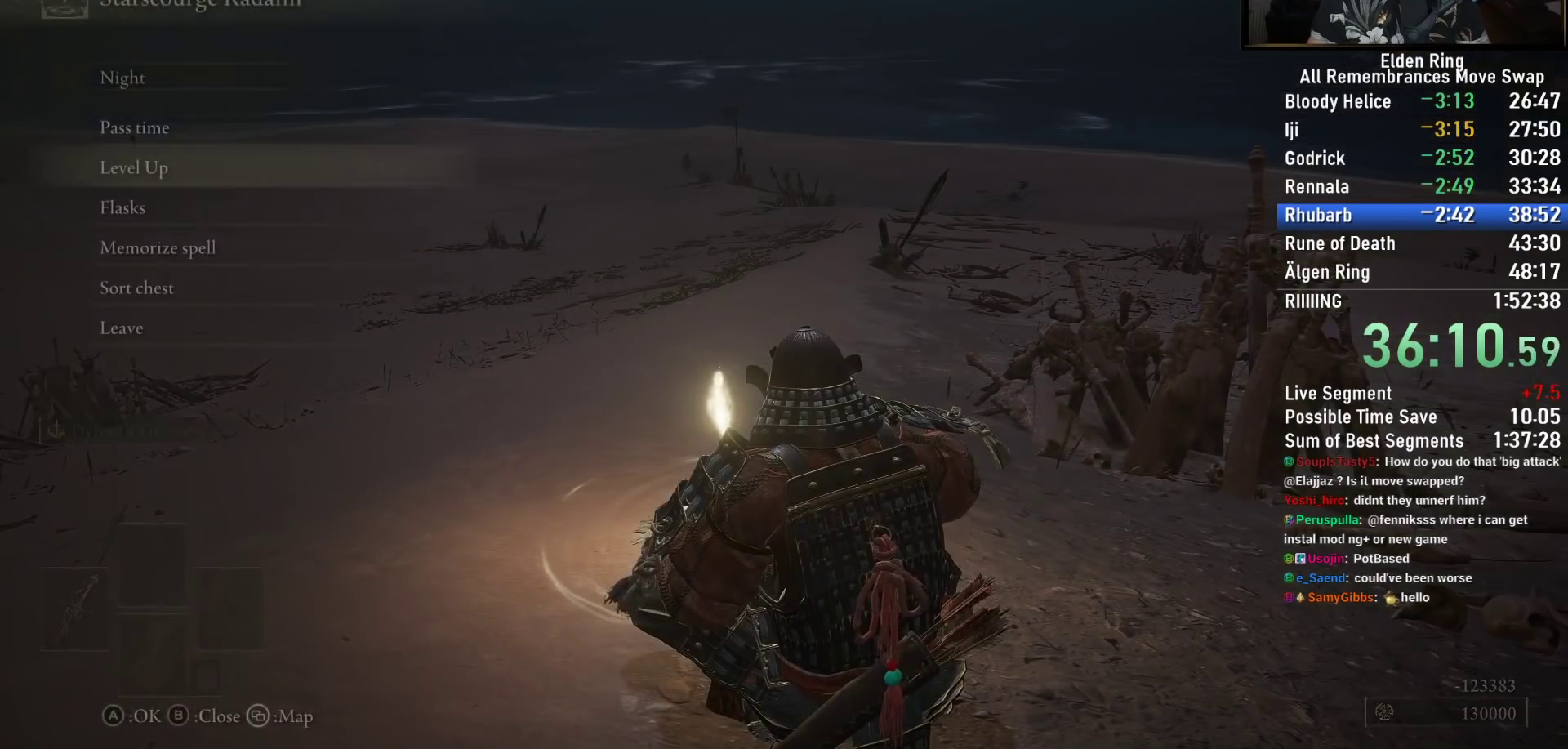
{"buttons": [], "left_stick": "center", "right_stick": "center", "events": [[100, "TOUCHPAD", "up"], [200, "TRIANGLE", "down"], [283, "TRIANGLE", "up"]]}
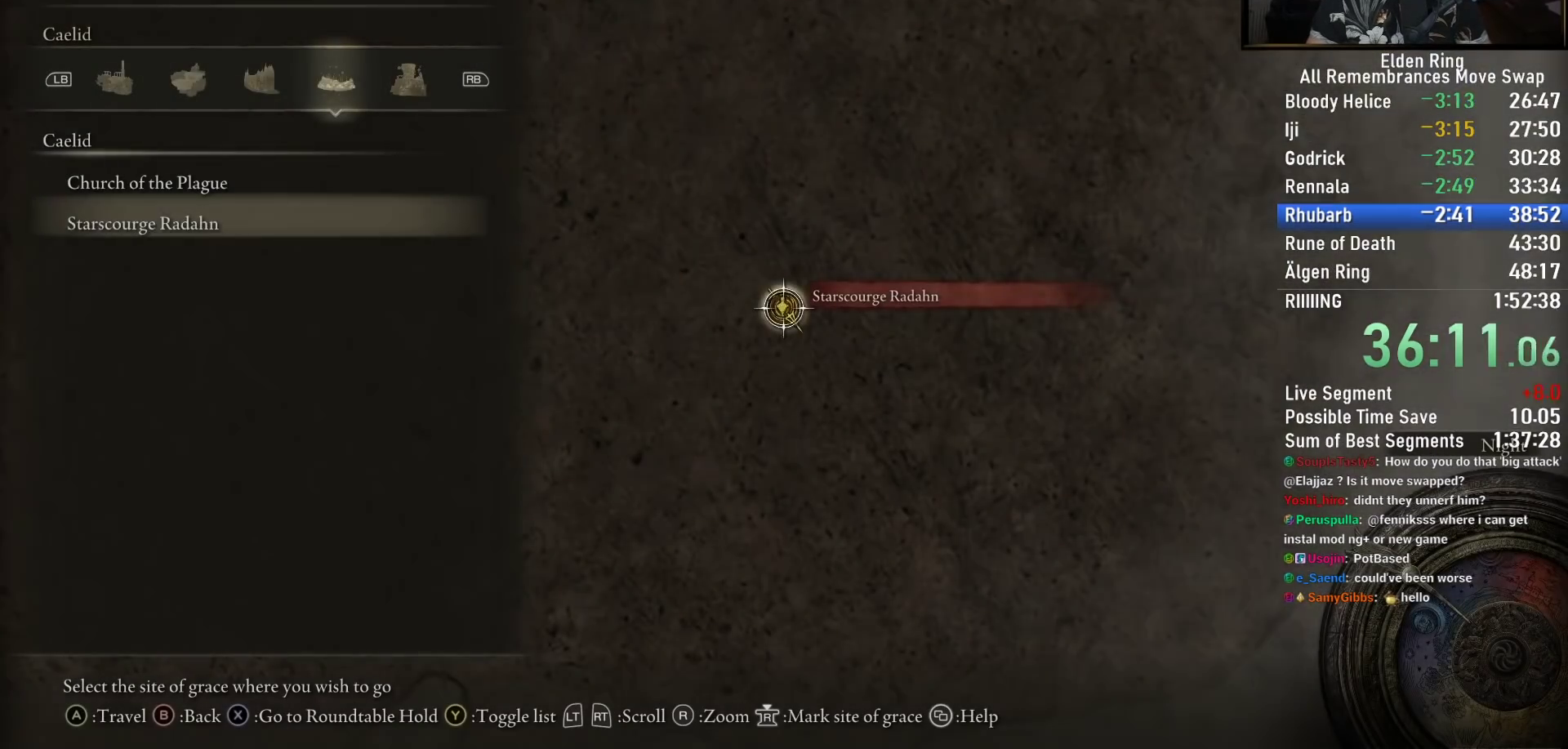
{"buttons": ["L1"], "left_stick": "center", "right_stick": "center", "events": [[300, "L1", "down"], [333, "L1", "up"], [417, "L1", "down"]]}
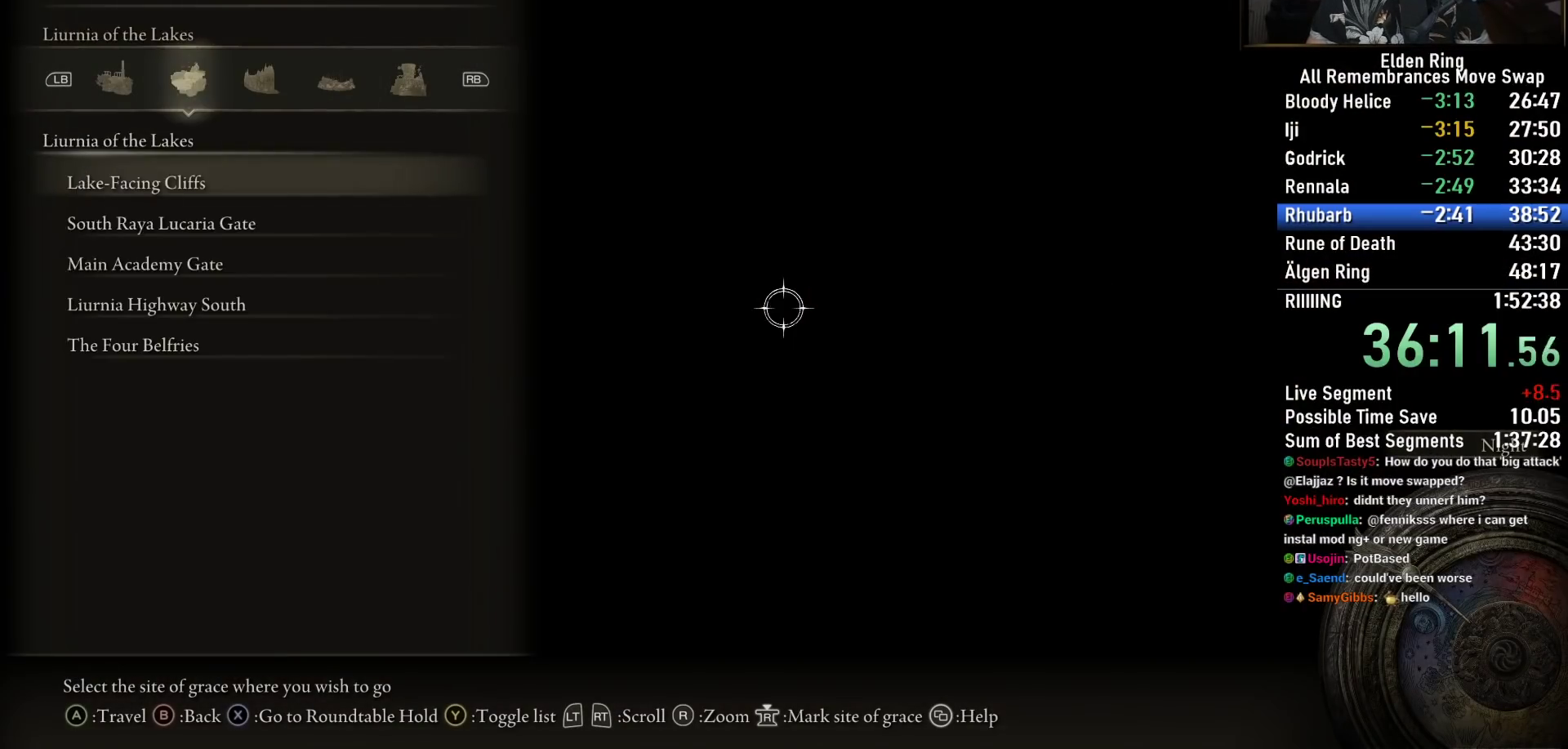
{"buttons": [], "left_stick": "center", "right_stick": "center", "events": [[167, "L1", "up"], [350, "R1", "down"], [417, "R1", "up"]]}
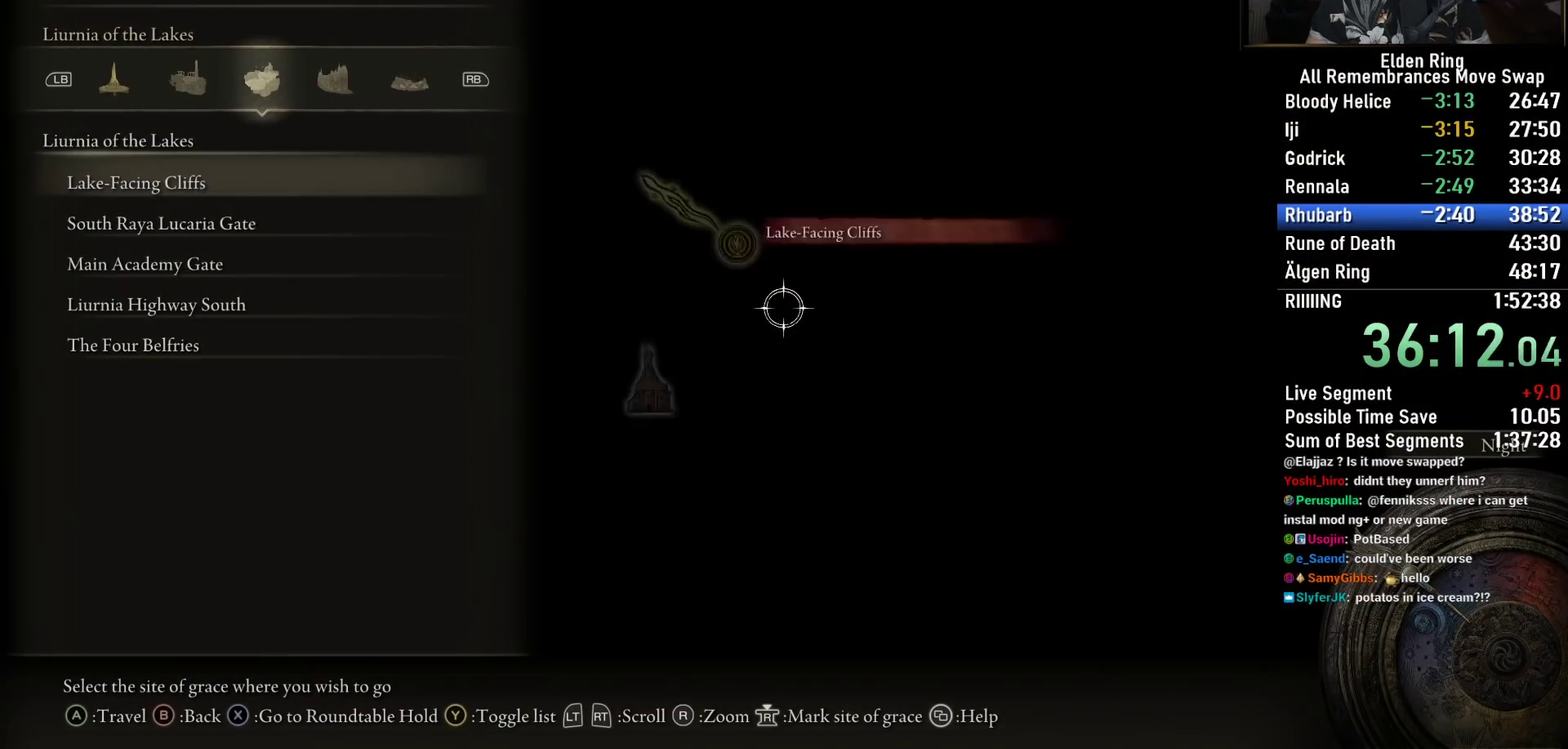
{"buttons": ["CROSS"], "left_stick": "center", "right_stick": "center", "events": [[50, "DPAD_DOWN", "down"], [133, "DPAD_DOWN", "up"], [200, "CROSS", "down"], [267, "CROSS", "up"], [317, "CROSS", "down"], [383, "CROSS", "up"], [450, "CROSS", "down"]]}
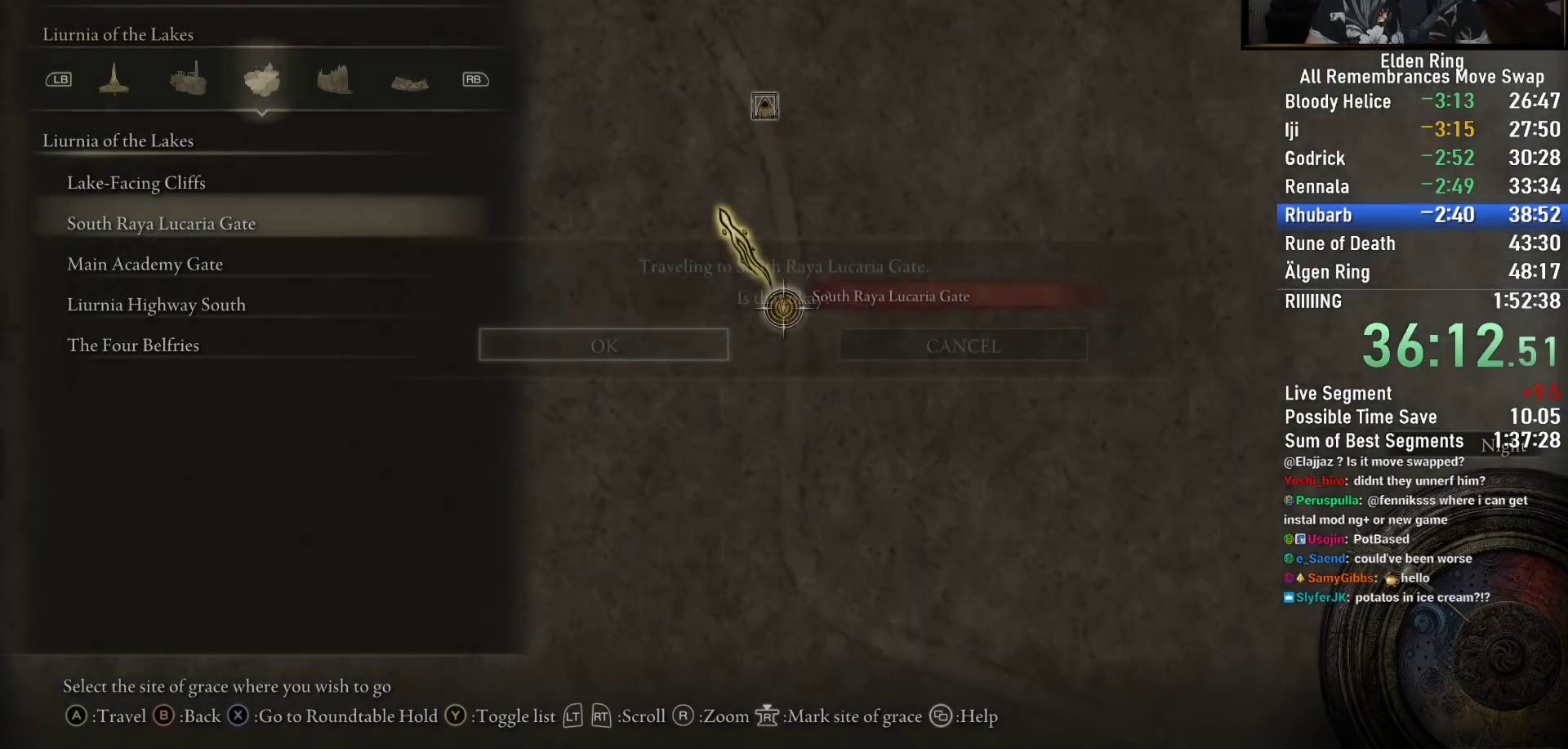
{"buttons": [], "left_stick": "center", "right_stick": "center", "events": [[17, "CROSS", "up"]]}